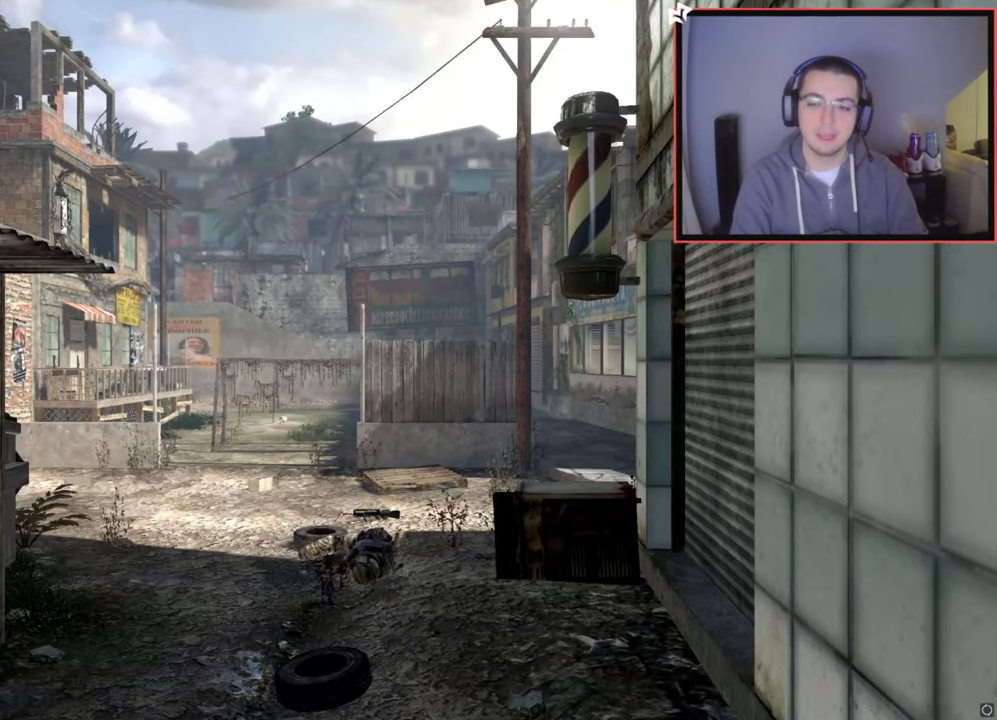
Gameplay with a controller (PlayStation layout); each line is a JSON object with the inputs held at the frame after it. "events" lists button and stick changes between this image and that frame as [ms after this image, input, new state], when the widget could be followed in between.
{"buttons": [], "left_stick": "up", "right_stick": "center", "events": [[401, "TRIANGLE", "down"], [401, "left_stick", "up"], [484, "TRIANGLE", "up"]]}
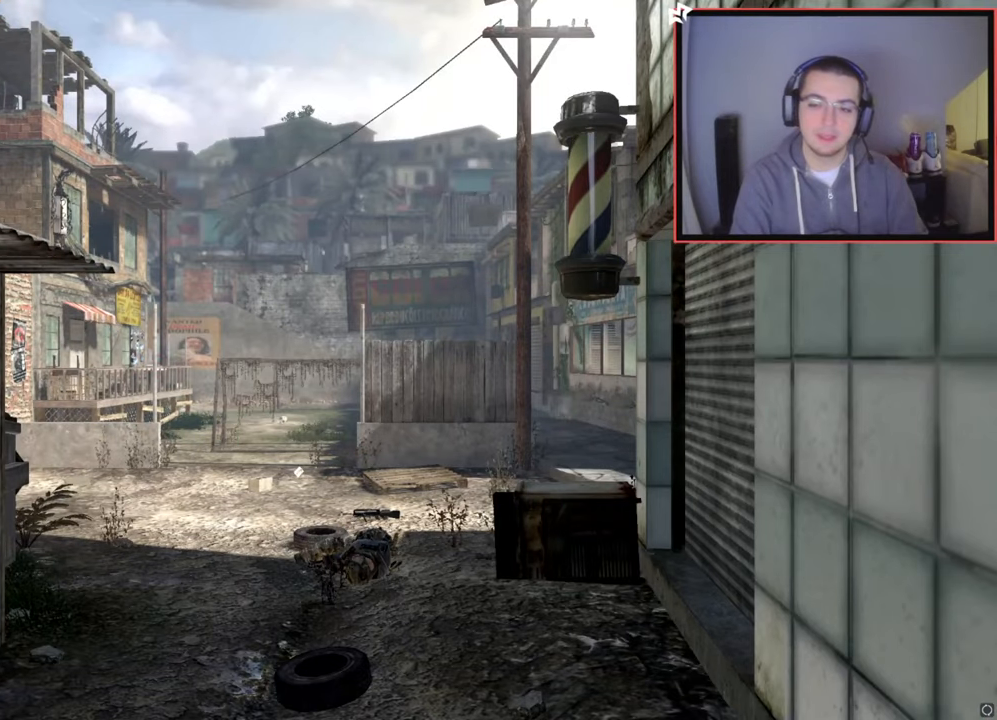
{"buttons": [], "left_stick": "center", "right_stick": "center", "events": [[33, "L3", "down"], [283, "L3", "up"], [450, "left_stick", "center"]]}
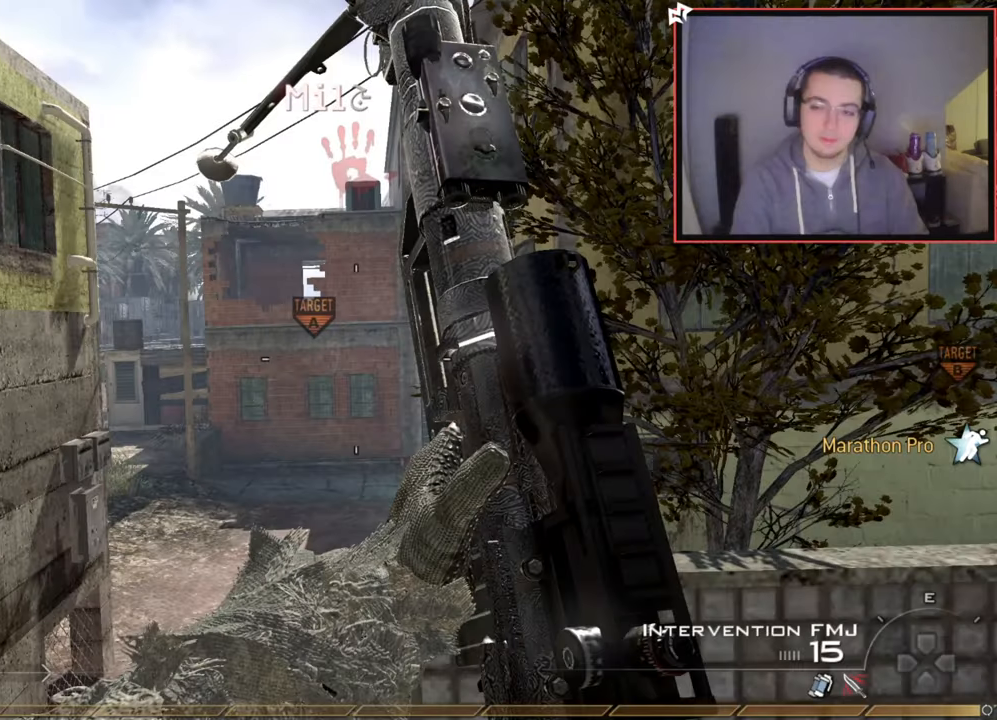
{"buttons": ["L3"], "left_stick": "up", "right_stick": "center", "events": [[167, "left_stick", "up-left"], [267, "TRIANGLE", "down"], [317, "L3", "down"], [367, "TRIANGLE", "up"], [501, "left_stick", "up"]]}
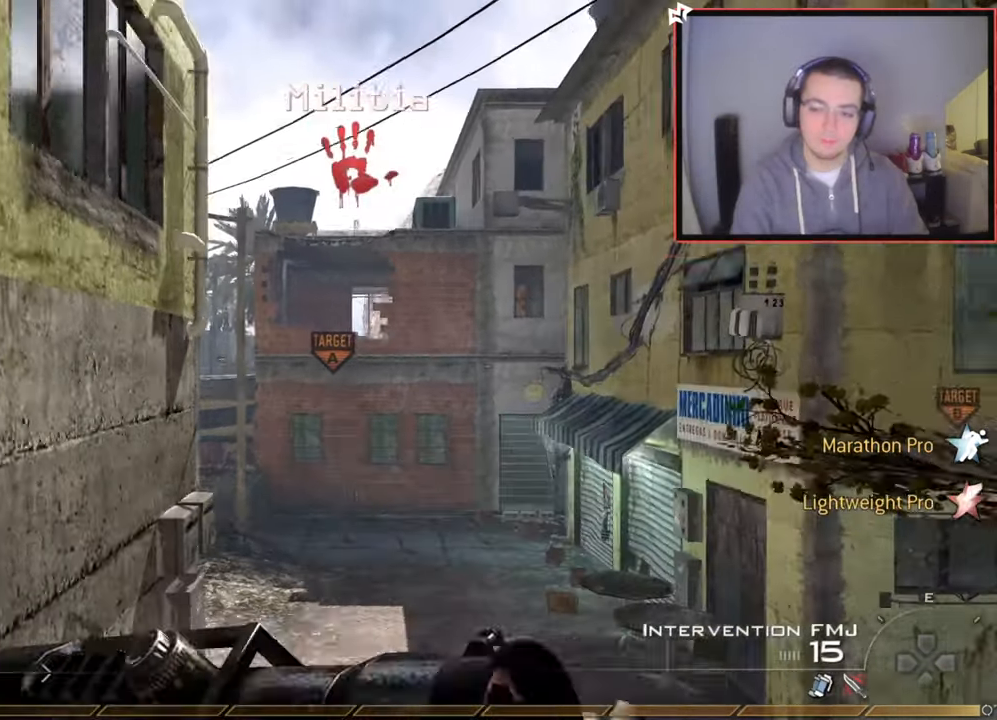
{"buttons": [], "left_stick": "up", "right_stick": "center", "events": [[117, "CROSS", "down"], [117, "L3", "up"], [217, "CROSS", "up"], [317, "TRIANGLE", "down"], [400, "TRIANGLE", "up"]]}
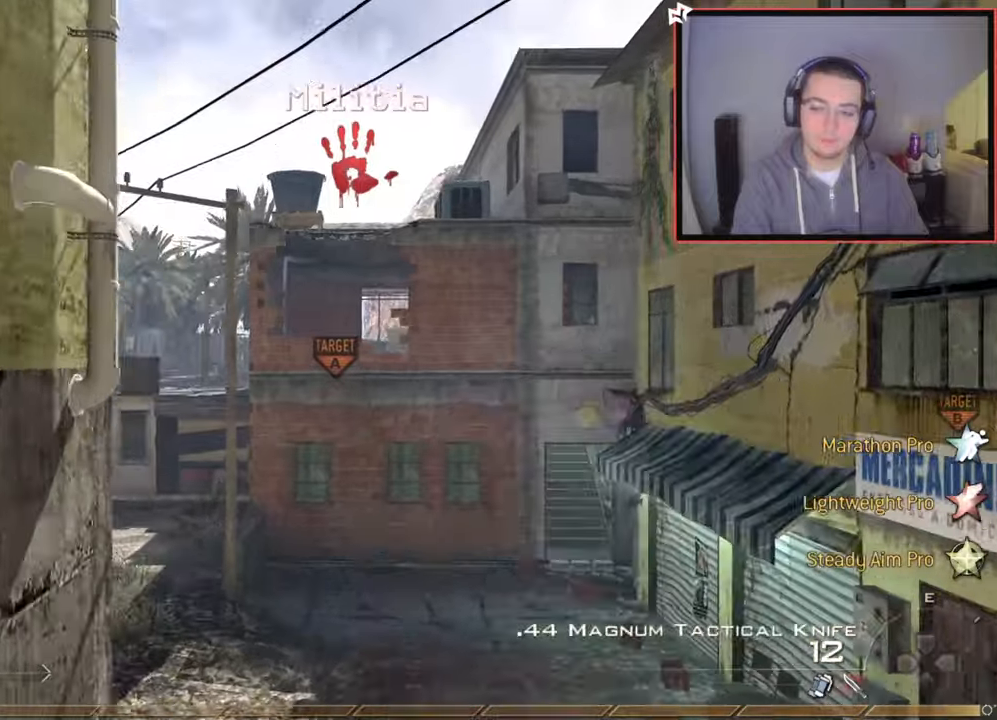
{"buttons": ["L3"], "left_stick": "up", "right_stick": "center", "events": [[34, "right_stick", "right"], [117, "right_stick", "center"], [251, "TRIANGLE", "down"], [334, "TRIANGLE", "up"], [401, "L3", "down"]]}
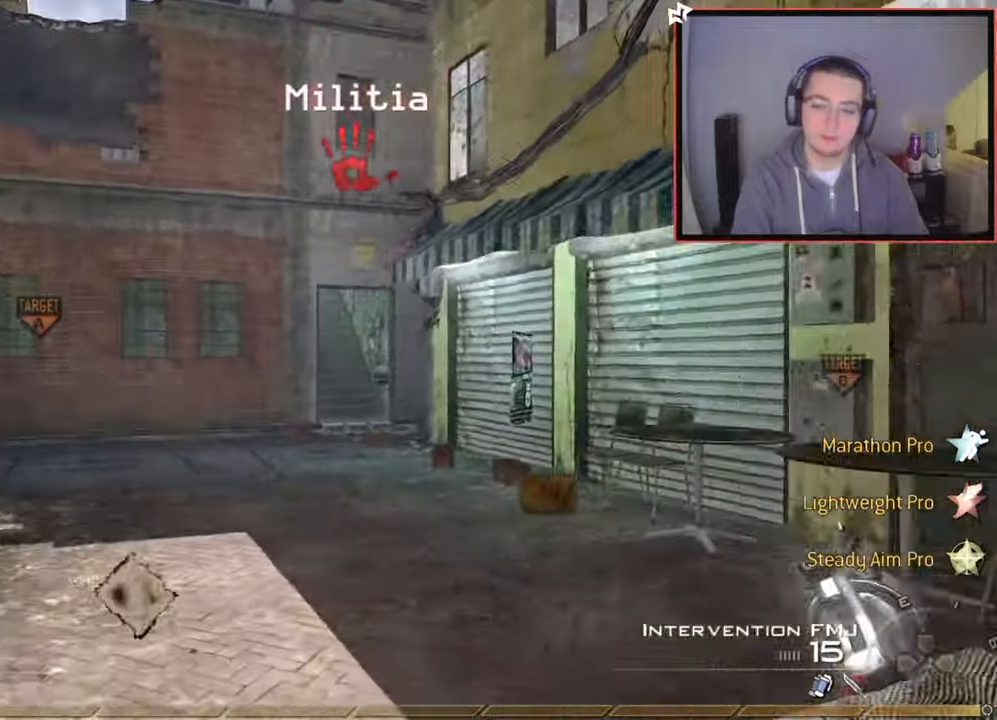
{"buttons": ["CROSS", "R1"], "left_stick": "up", "right_stick": "center", "events": [[150, "L3", "up"], [250, "right_stick", "up"], [434, "right_stick", "center"], [450, "CROSS", "down"], [484, "R1", "down"]]}
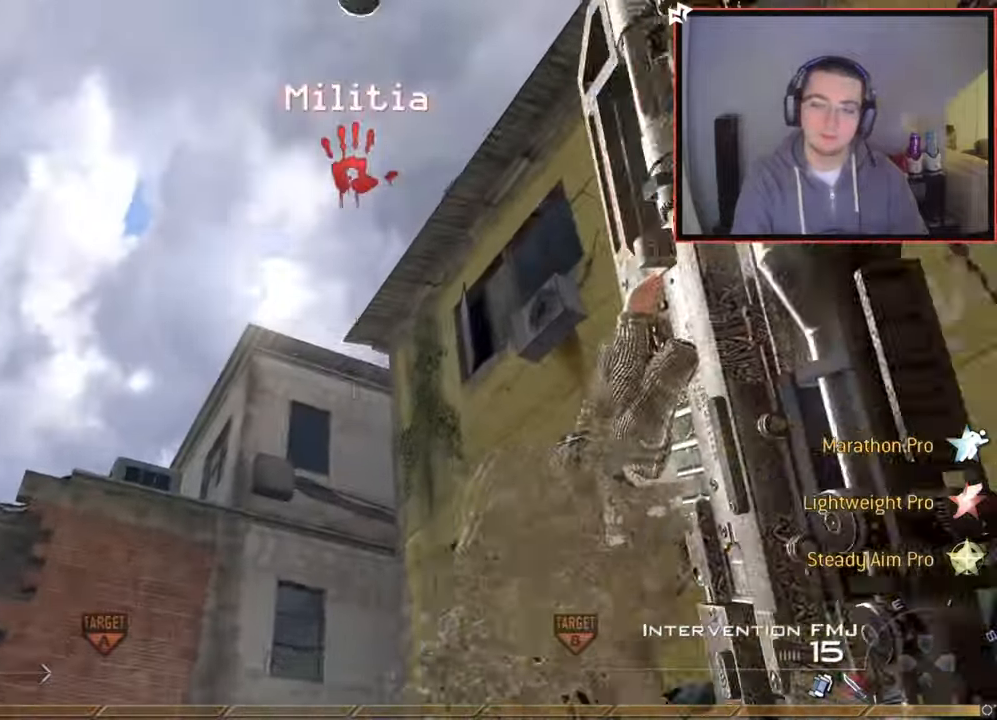
{"buttons": [], "left_stick": "up", "right_stick": "center", "events": [[83, "CROSS", "up"], [100, "R1", "up"], [183, "right_stick", "up"], [283, "right_stick", "center"]]}
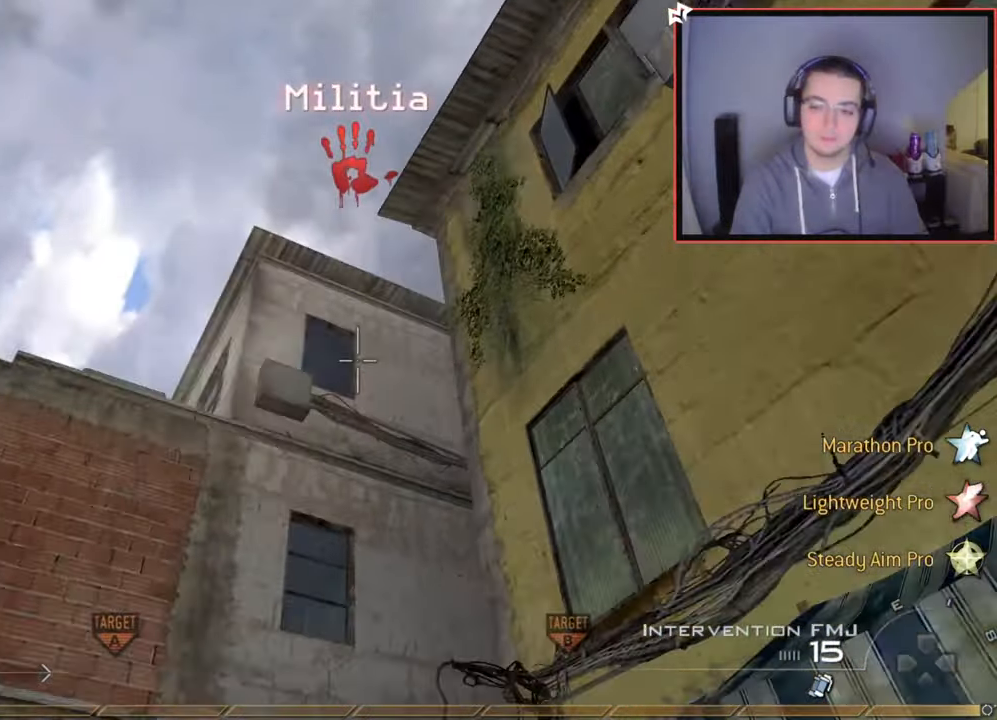
{"buttons": [], "left_stick": "up-left", "right_stick": "center", "events": [[100, "left_stick", "up-left"]]}
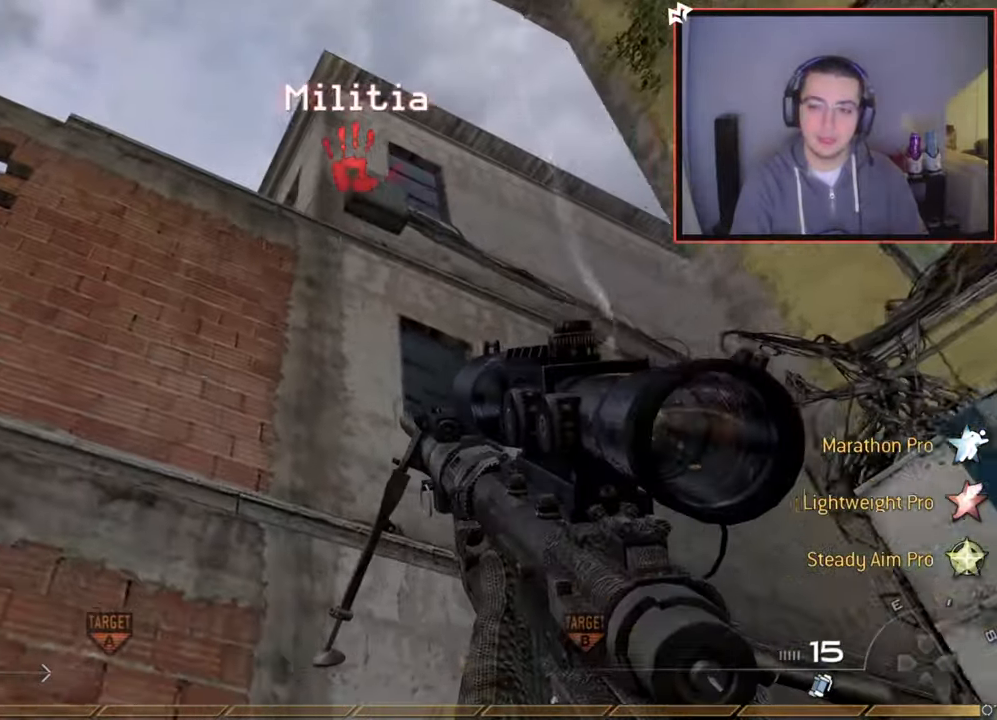
{"buttons": [], "left_stick": "up-left", "right_stick": "center", "events": [[150, "right_stick", "down"], [333, "right_stick", "center"]]}
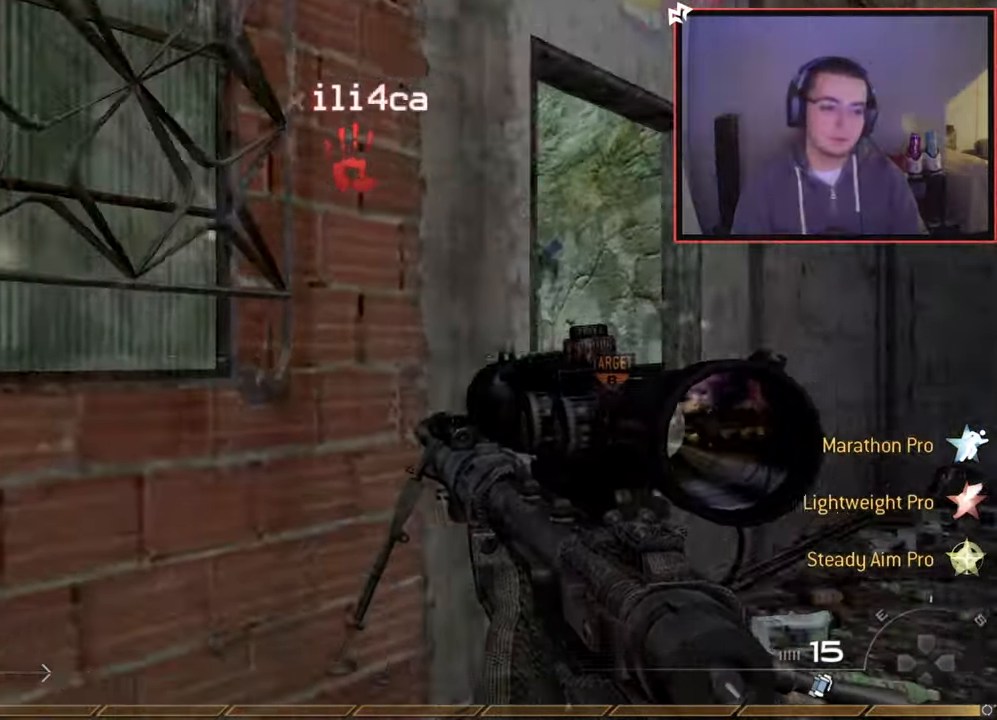
{"buttons": [], "left_stick": "up-left", "right_stick": "center", "events": [[67, "right_stick", "right"], [167, "right_stick", "left"], [250, "right_stick", "center"]]}
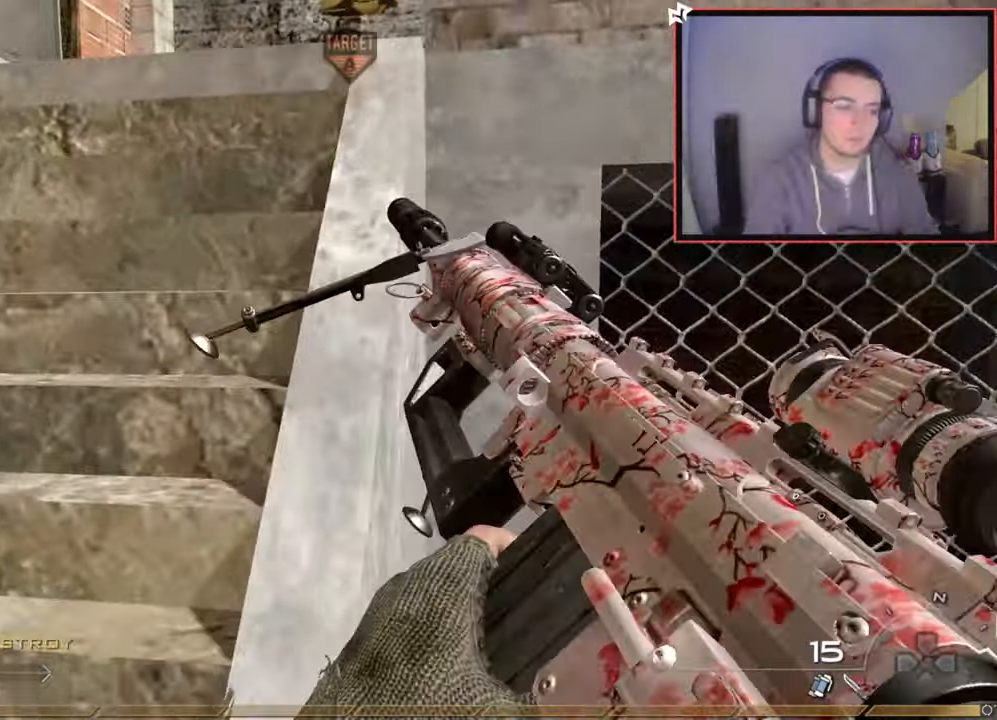
{"buttons": [], "left_stick": "up-left", "right_stick": "right", "events": [[467, "right_stick", "right"]]}
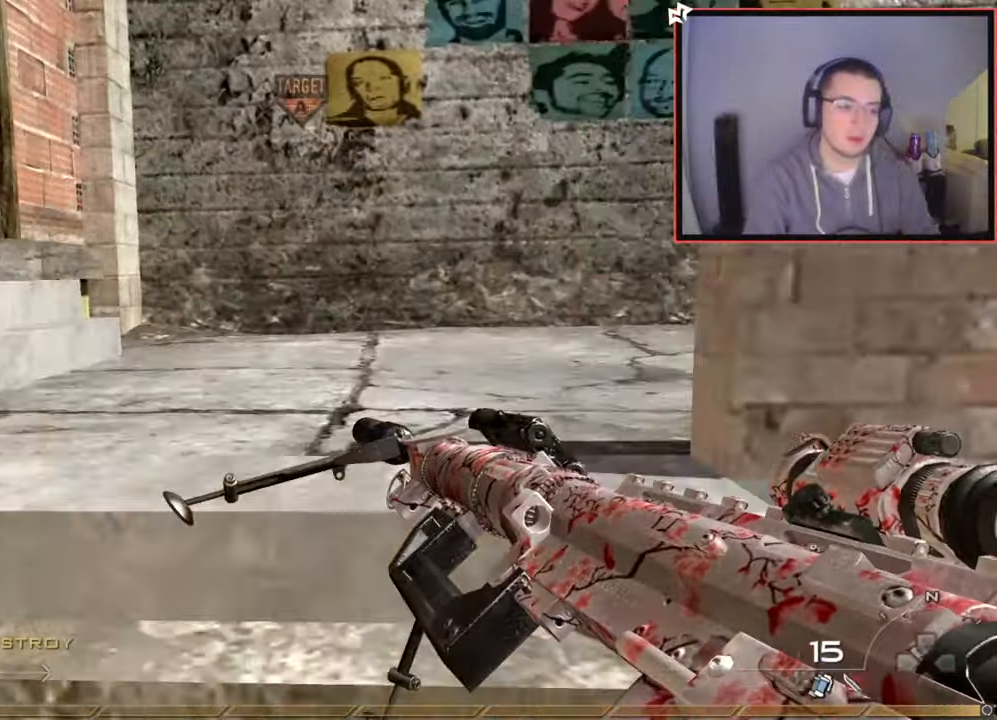
{"buttons": [], "left_stick": "up-left", "right_stick": "center", "events": [[100, "right_stick", "center"], [284, "right_stick", "right"], [417, "right_stick", "center"]]}
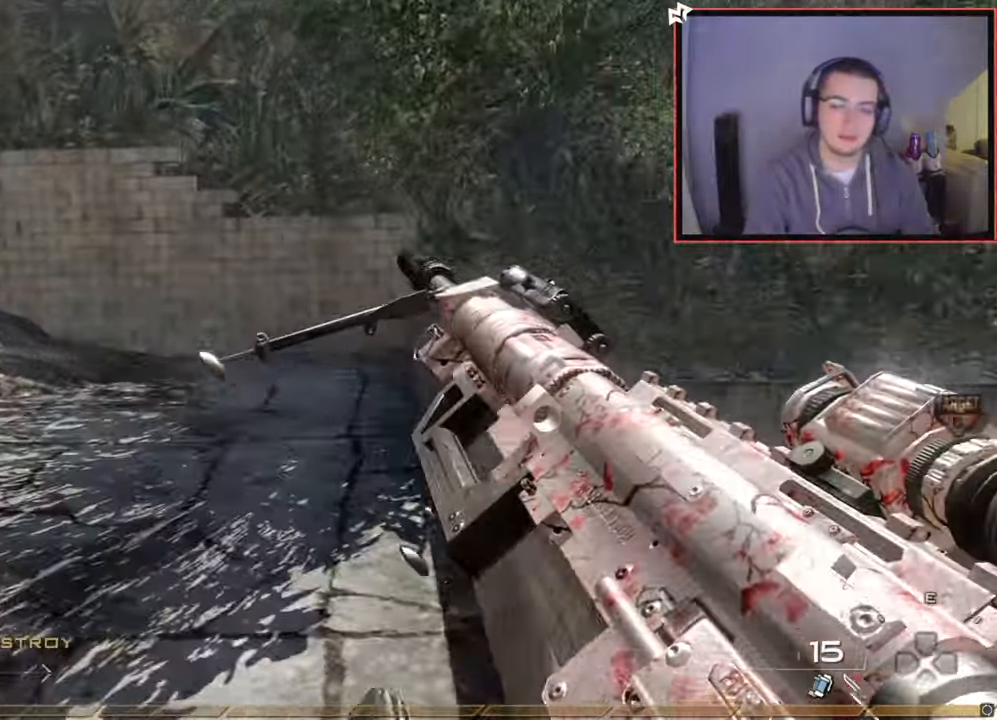
{"buttons": [], "left_stick": "up", "right_stick": "center", "events": [[267, "left_stick", "up"]]}
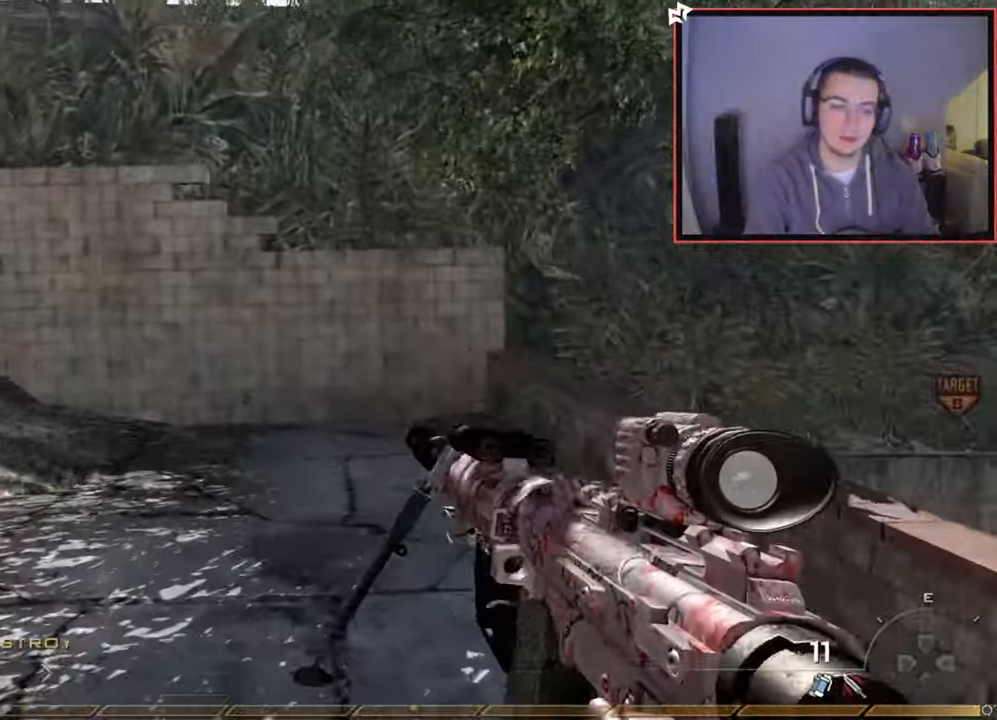
{"buttons": [], "left_stick": "center", "right_stick": "center", "events": [[17, "L3", "down"], [83, "right_stick", "left"], [234, "right_stick", "center"], [267, "L3", "up"], [317, "CROSS", "down"], [350, "left_stick", "up-left"], [451, "CROSS", "up"], [501, "left_stick", "center"]]}
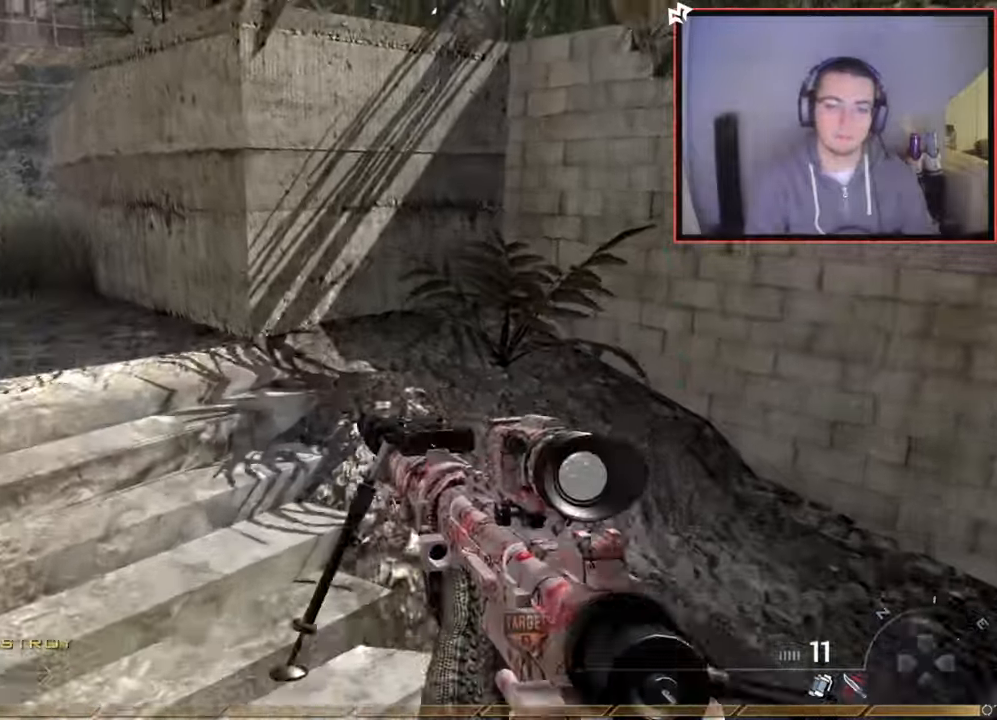
{"buttons": [], "left_stick": "up", "right_stick": "center", "events": [[50, "SQUARE", "down"], [66, "R2", "down"], [150, "left_stick", "up"], [166, "SQUARE", "up"], [200, "R2", "up"], [250, "right_stick", "up-left"], [300, "right_stick", "left"], [433, "right_stick", "center"]]}
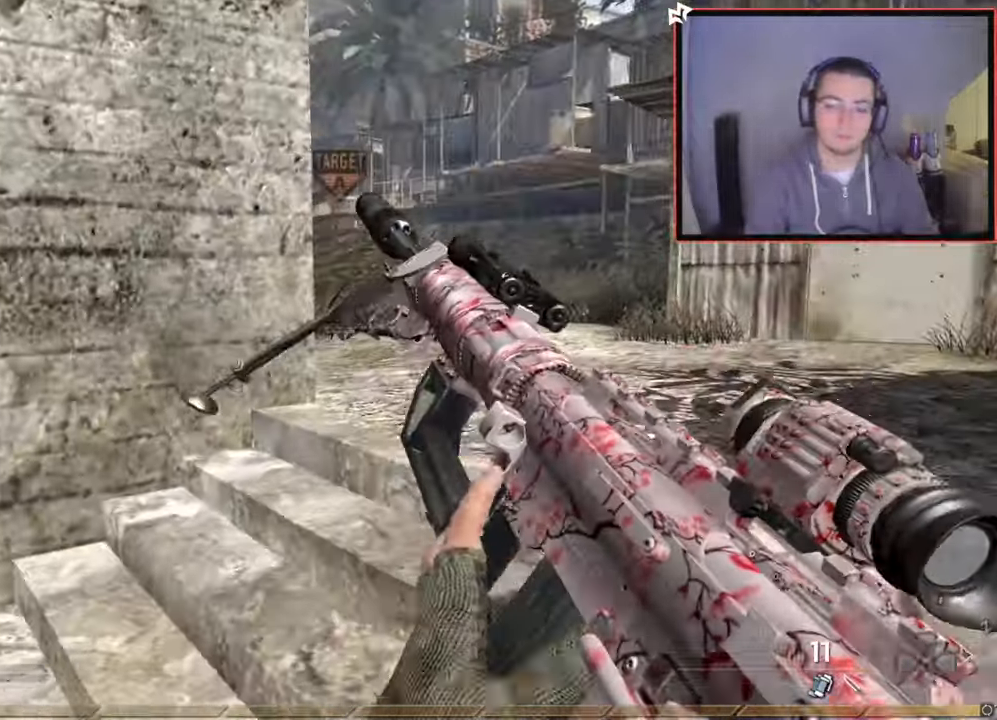
{"buttons": [], "left_stick": "up", "right_stick": "center", "events": [[284, "L3", "down"], [434, "L3", "up"]]}
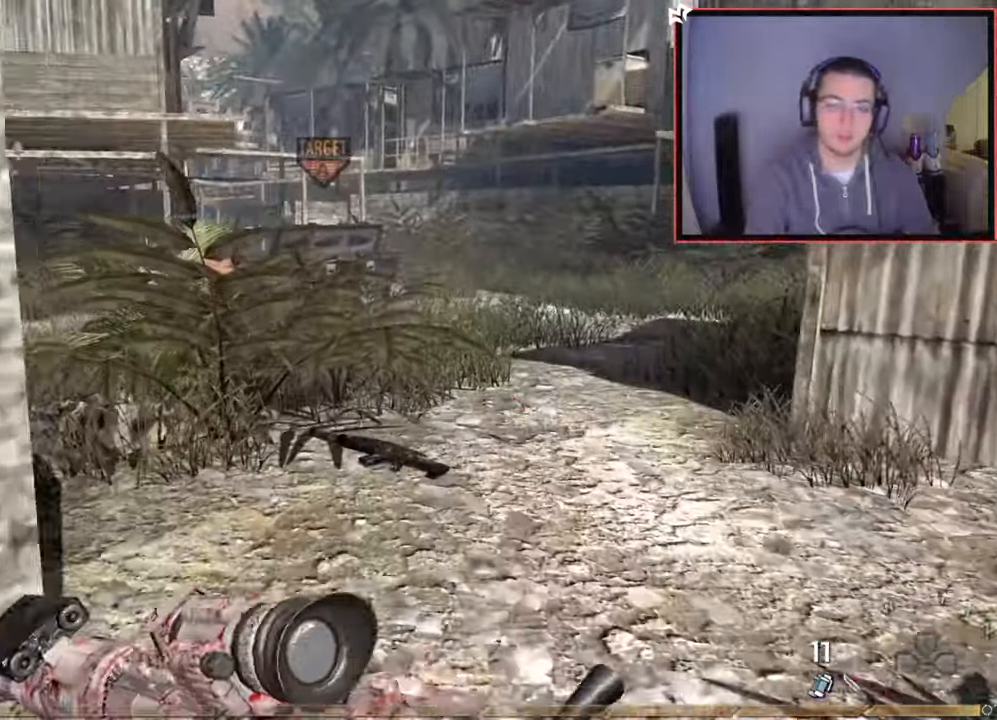
{"buttons": ["TRIANGLE"], "left_stick": "up", "right_stick": "center", "events": [[83, "right_stick", "left"], [233, "right_stick", "center"], [333, "TRIANGLE", "down"], [400, "TRIANGLE", "up"], [450, "TRIANGLE", "down"]]}
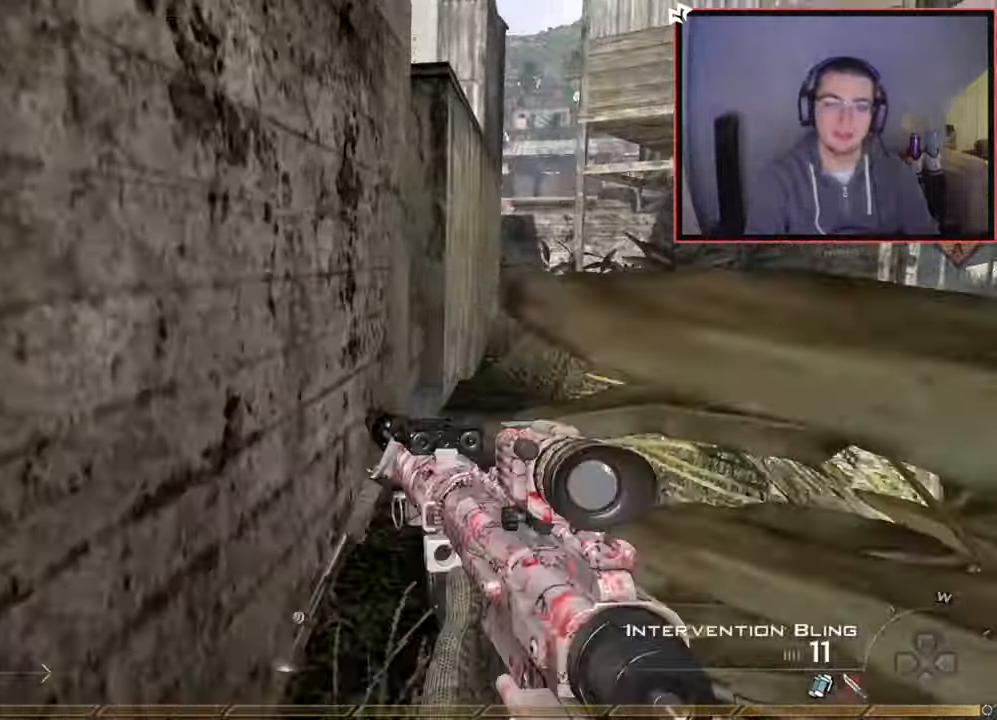
{"buttons": [], "left_stick": "up", "right_stick": "left", "events": [[67, "TRIANGLE", "up"], [384, "right_stick", "left"]]}
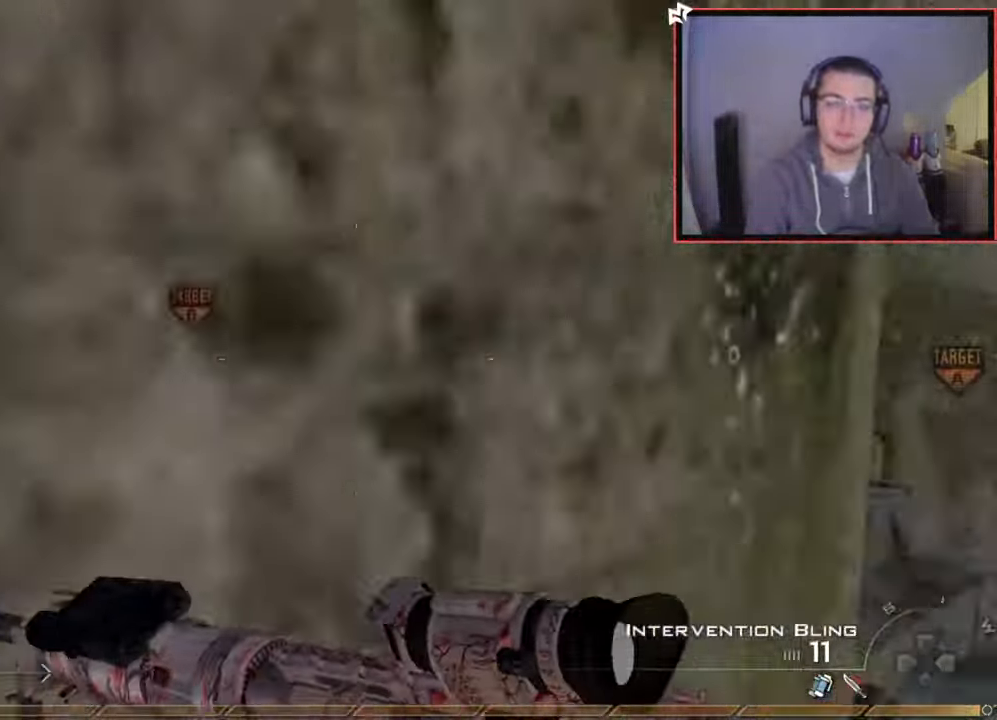
{"buttons": [], "left_stick": "up", "right_stick": "center", "events": [[33, "right_stick", "center"], [133, "TRIANGLE", "down"], [350, "TRIANGLE", "up"]]}
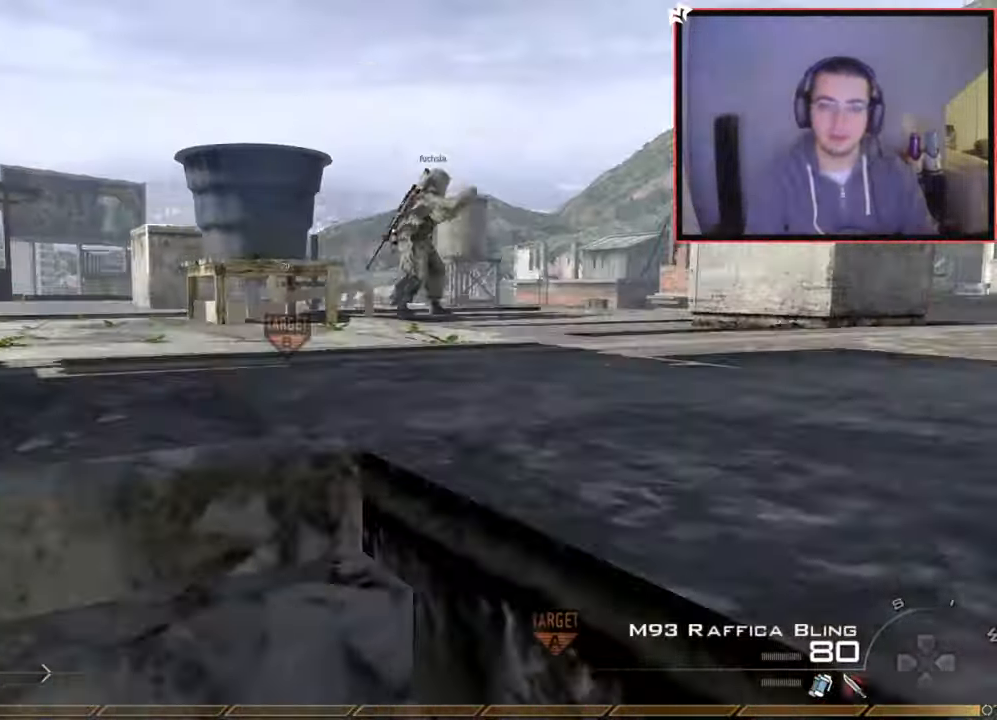
{"buttons": [], "left_stick": "up", "right_stick": "left", "events": [[117, "right_stick", "down-right"], [184, "right_stick", "center"], [317, "TRIANGLE", "down"], [367, "TRIANGLE", "up"], [501, "right_stick", "left"]]}
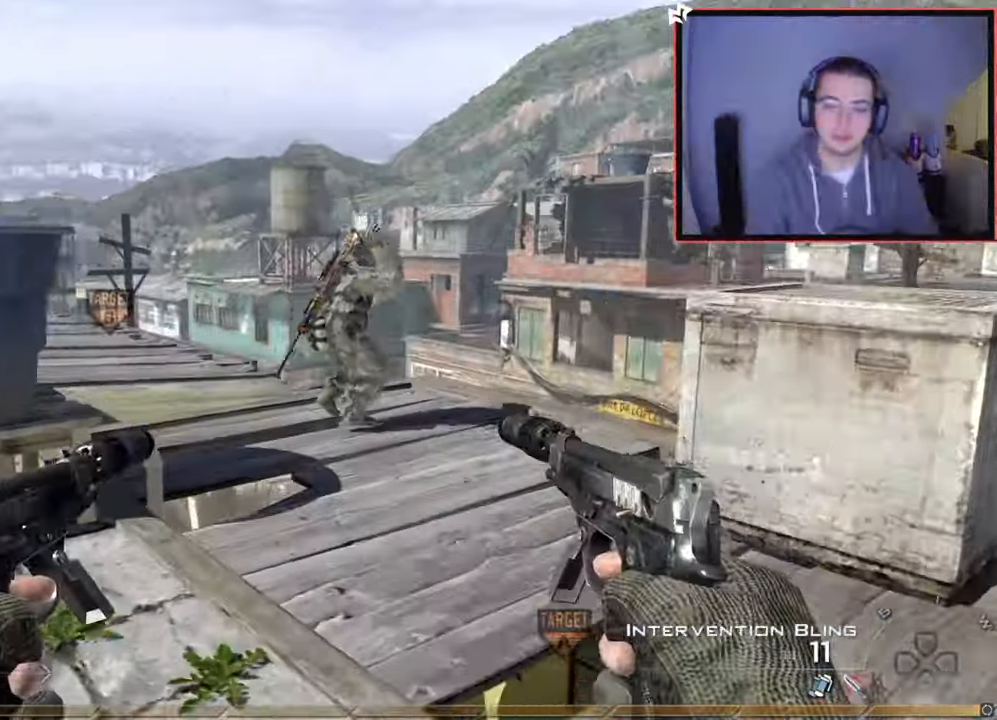
{"buttons": [], "left_stick": "up", "right_stick": "center", "events": [[83, "right_stick", "center"]]}
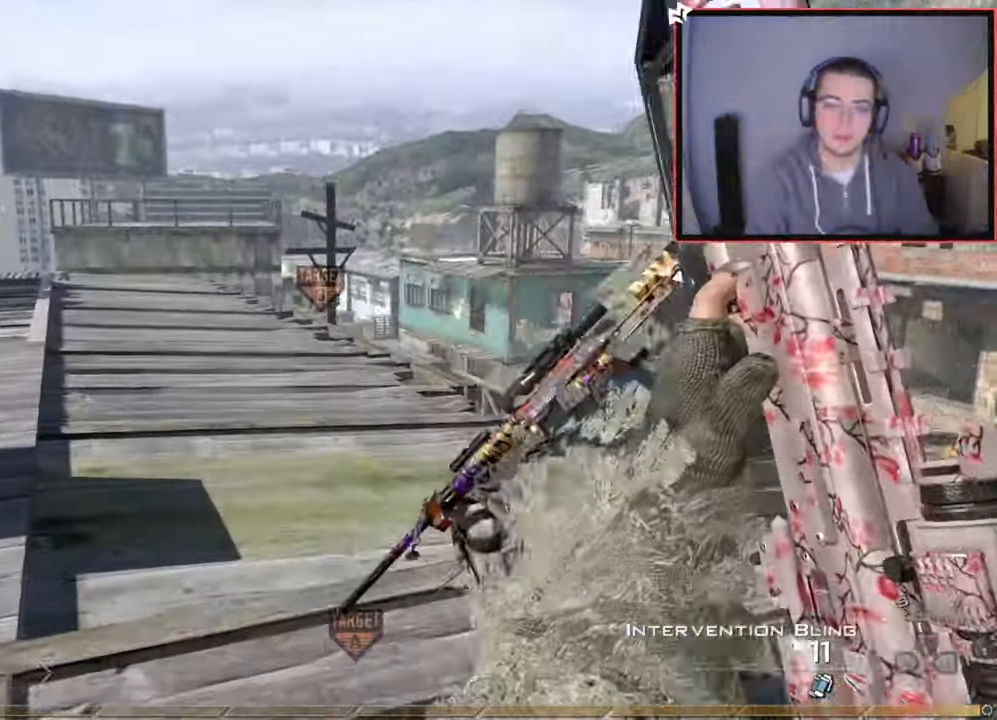
{"buttons": [], "left_stick": "up", "right_stick": "center", "events": [[67, "TRIANGLE", "down"], [134, "TRIANGLE", "up"], [184, "TRIANGLE", "down"], [267, "TRIANGLE", "up"], [367, "right_stick", "up-left"], [451, "right_stick", "center"]]}
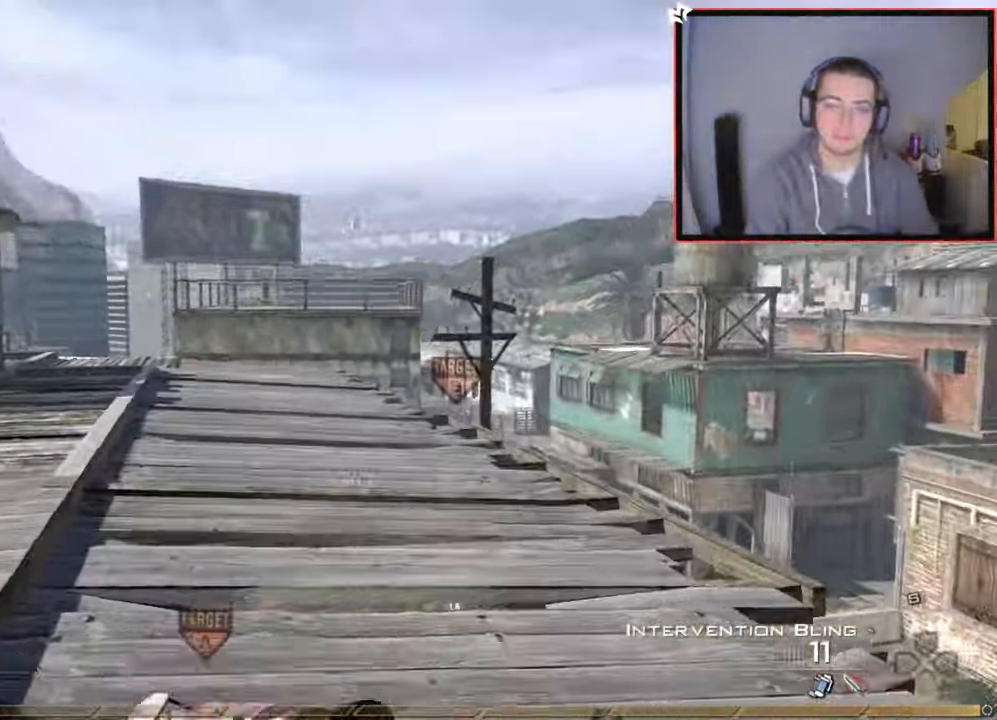
{"buttons": [], "left_stick": "up", "right_stick": "center", "events": [[16, "L1", "down"], [33, "CROSS", "down"], [100, "CROSS", "up"], [250, "L1", "up"]]}
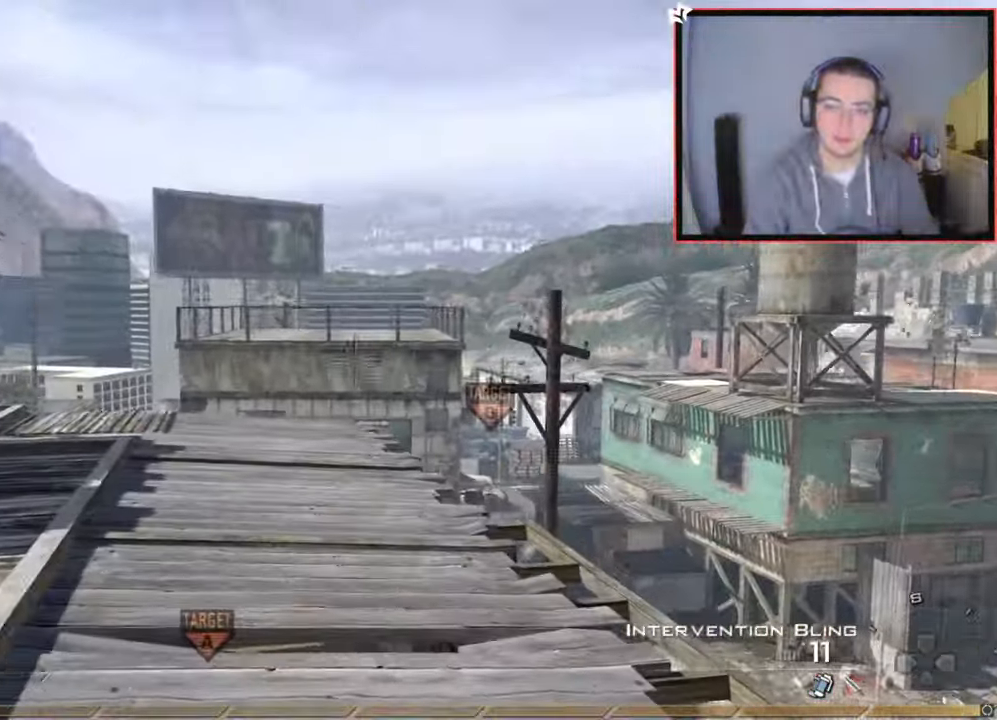
{"buttons": [], "left_stick": "up", "right_stick": "down", "events": [[167, "L1", "down"], [267, "L1", "up"], [400, "L1", "down"], [467, "right_stick", "down"], [484, "L1", "up"]]}
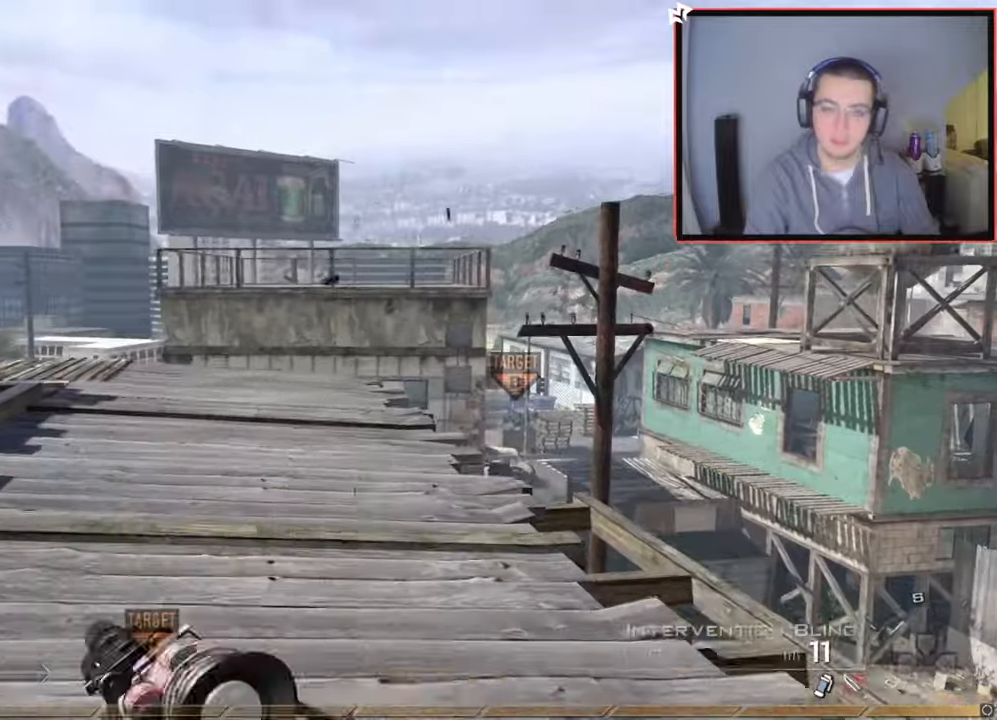
{"buttons": [], "left_stick": "up", "right_stick": "center", "events": [[50, "right_stick", "center"], [83, "L1", "down"], [200, "L1", "up"], [300, "right_stick", "down"], [350, "right_stick", "center"]]}
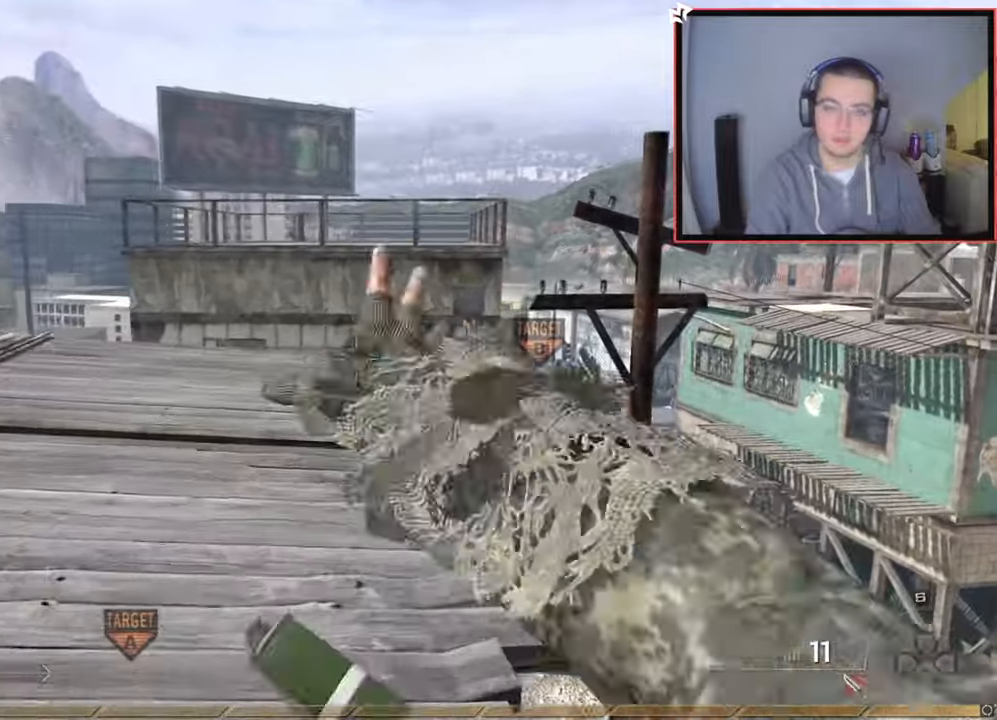
{"buttons": ["TRIANGLE"], "left_stick": "up-left", "right_stick": "center", "events": [[417, "left_stick", "up-left"], [434, "TRIANGLE", "down"]]}
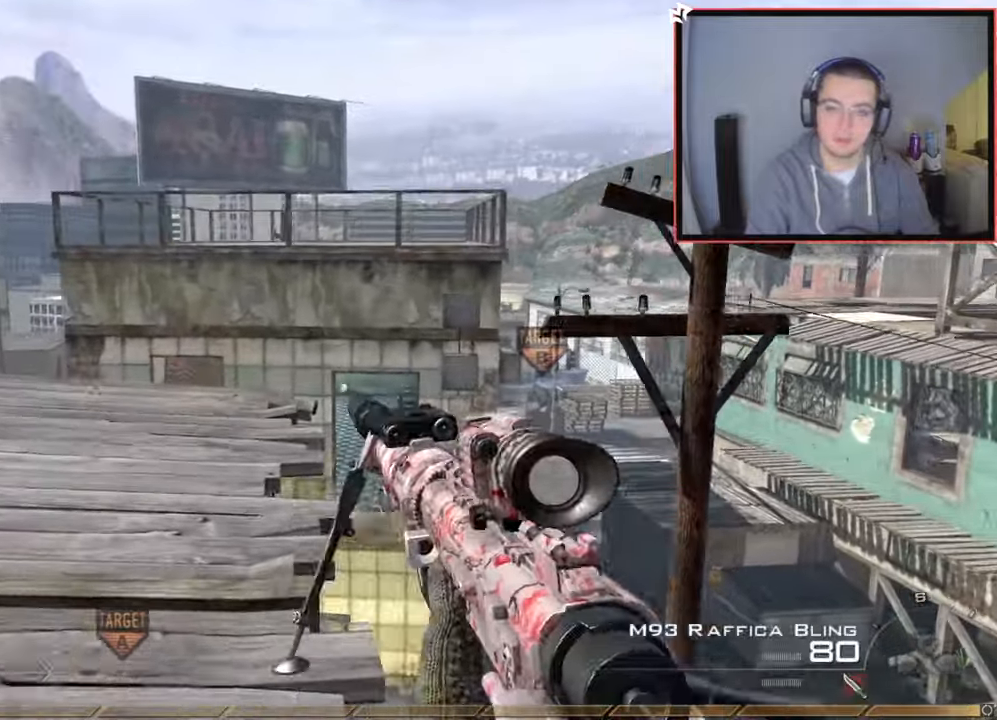
{"buttons": ["L1"], "left_stick": "up", "right_stick": "center", "events": [[33, "TRIANGLE", "up"], [83, "TRIANGLE", "down"], [183, "TRIANGLE", "up"], [233, "left_stick", "up"], [250, "L1", "down"], [300, "right_stick", "down"], [400, "right_stick", "center"]]}